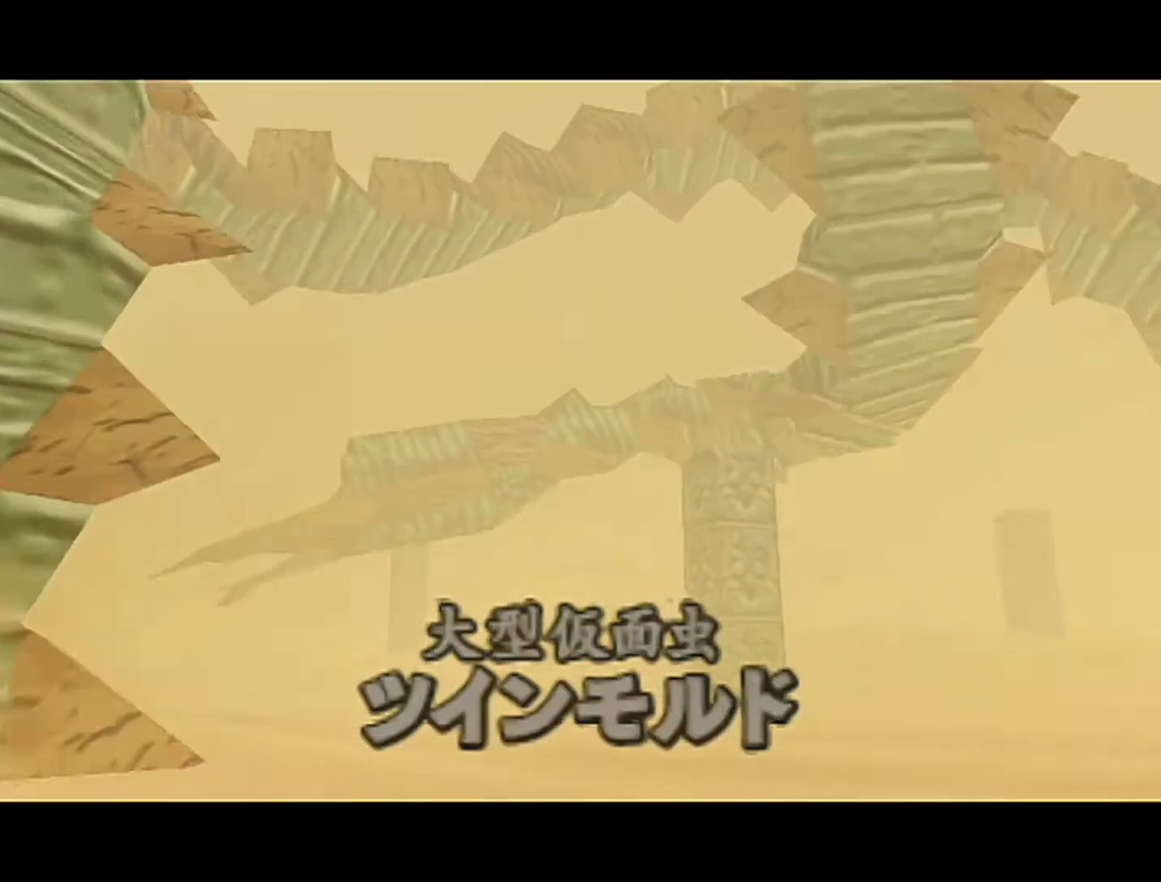
Gameplay with a controller (Nintendo layout); each line is a JSON object with the inputs held at the frame after it. "events" lists button and stick changes between this image and that frame as [ms after this image, input, new state], when the widget could be followed in between. Not read: L3 R3.
{"buttons": [], "left_stick": "down-left", "events": [[467, "left_stick", "down-left"]]}
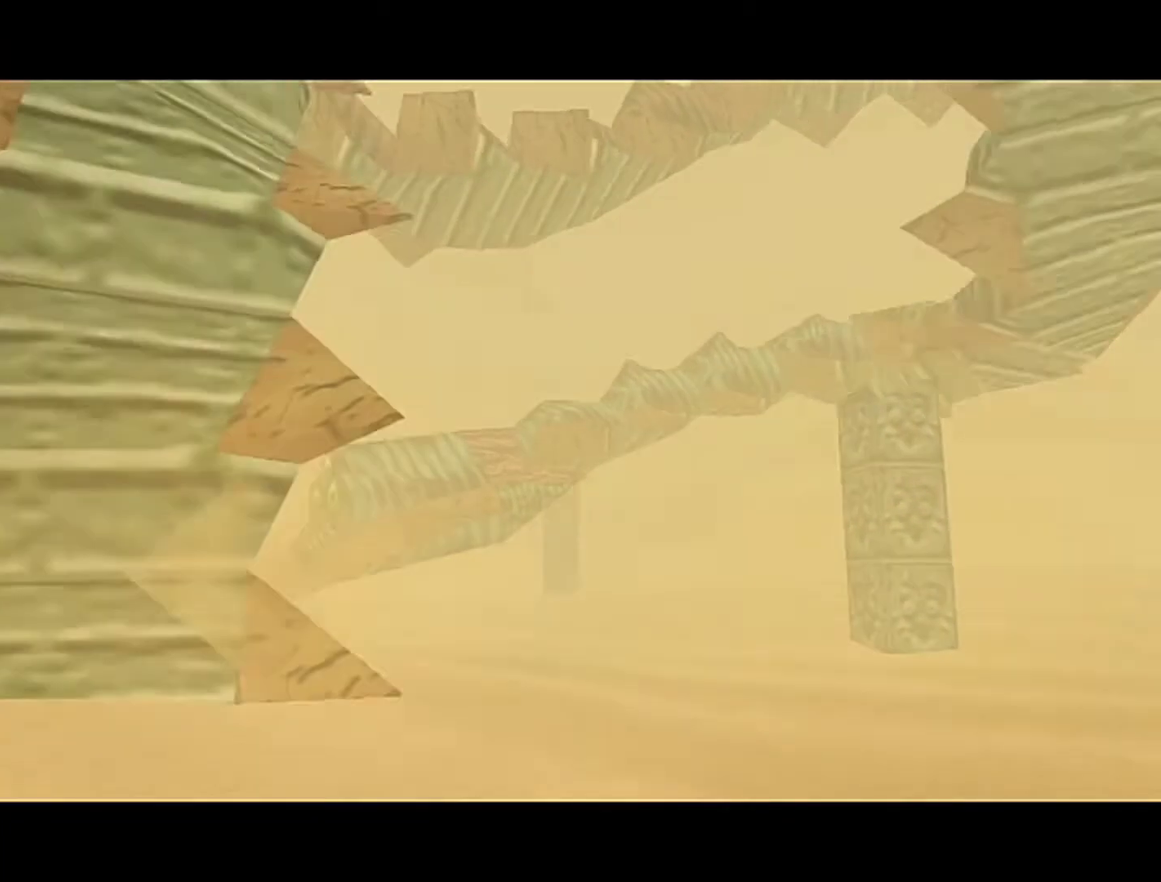
{"buttons": [], "left_stick": "down-left", "events": []}
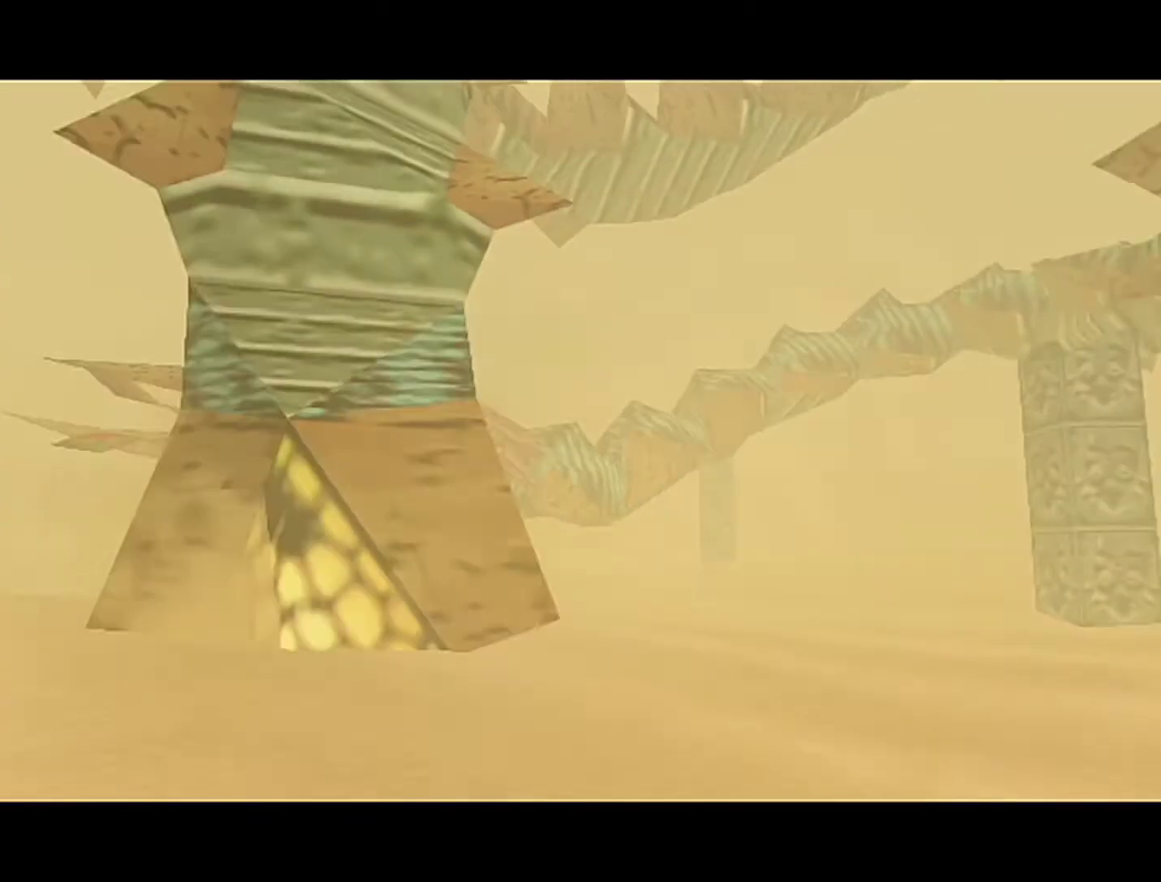
{"buttons": [], "left_stick": "down-left", "events": []}
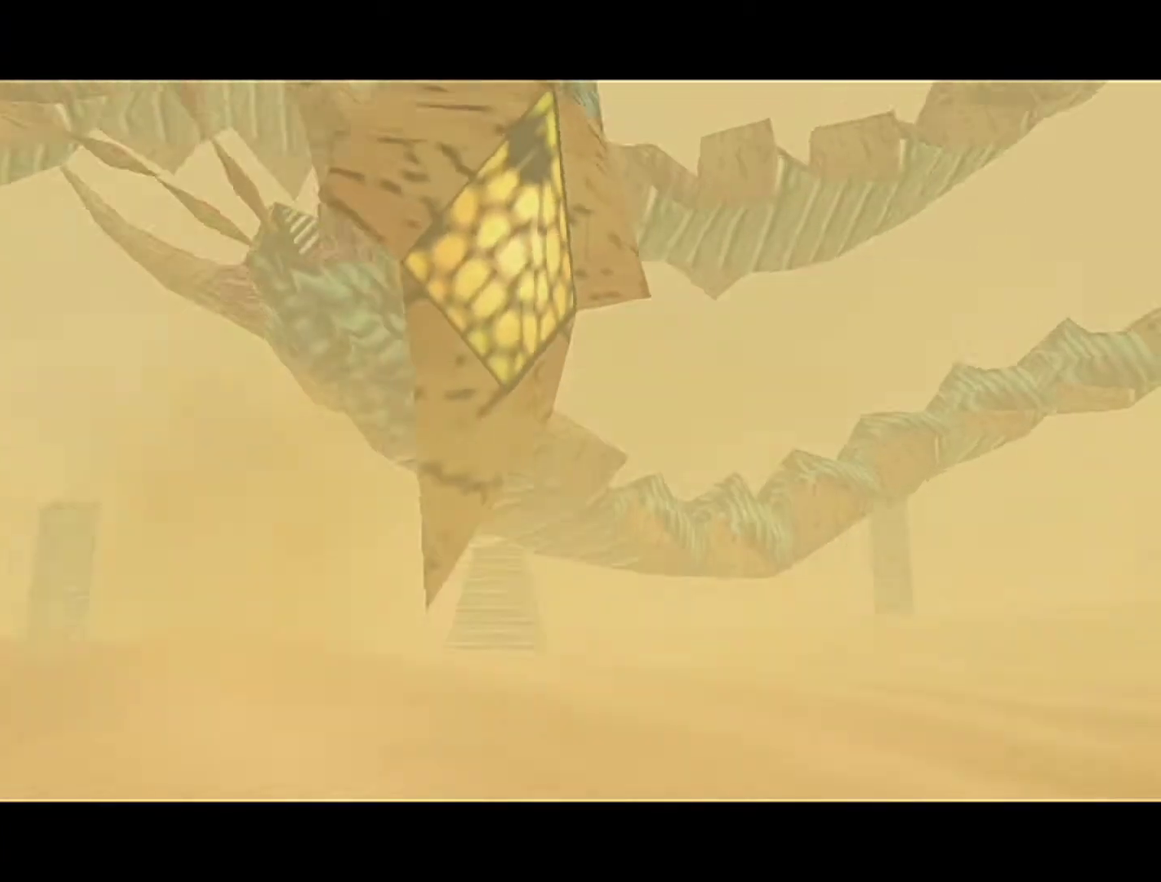
{"buttons": [], "left_stick": "down-left", "events": []}
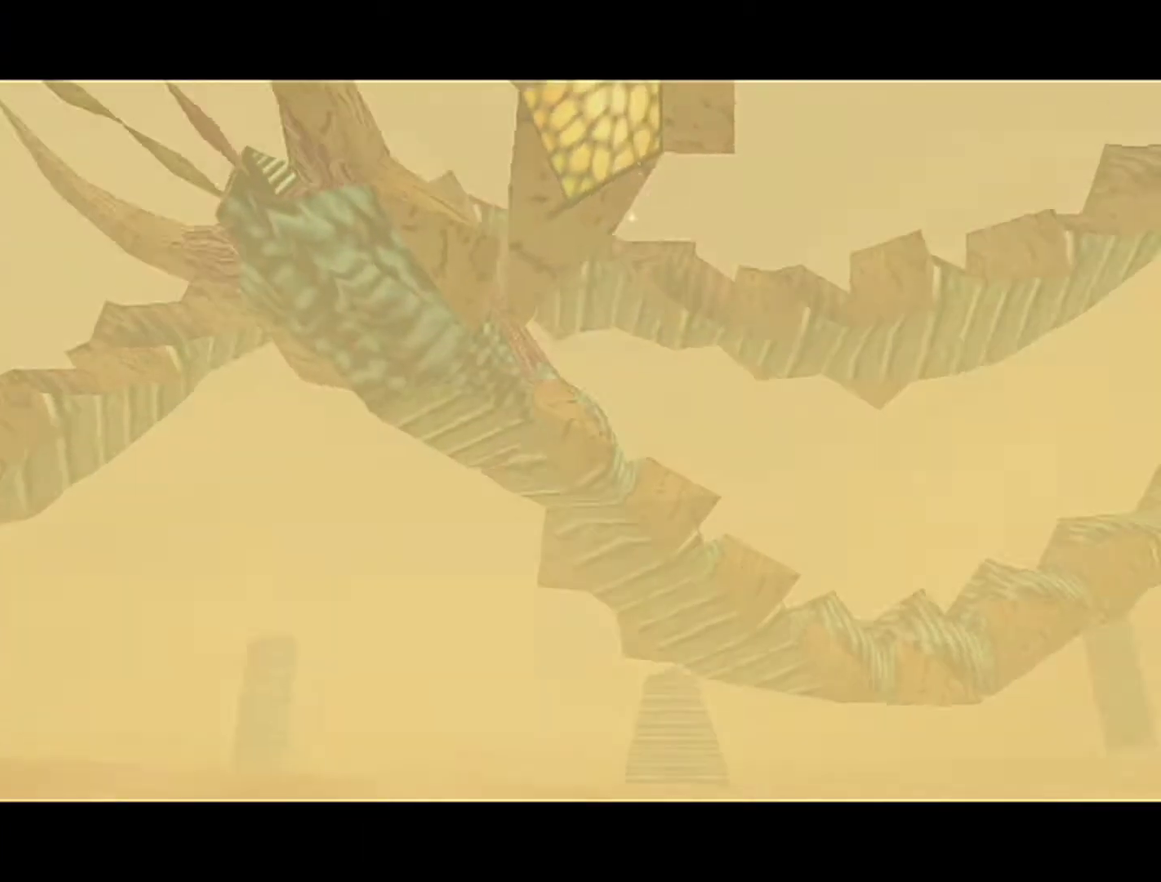
{"buttons": [], "left_stick": "down-left", "events": []}
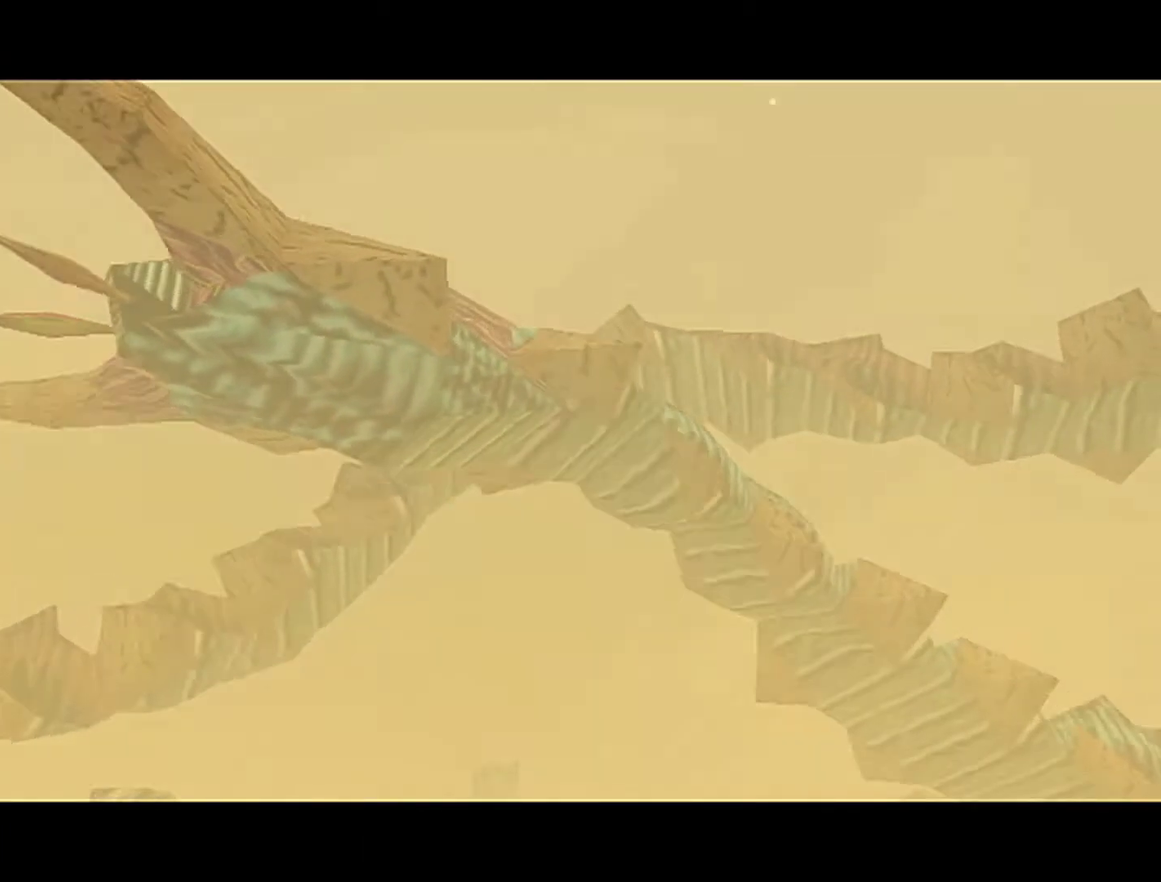
{"buttons": [], "left_stick": "down-left", "events": []}
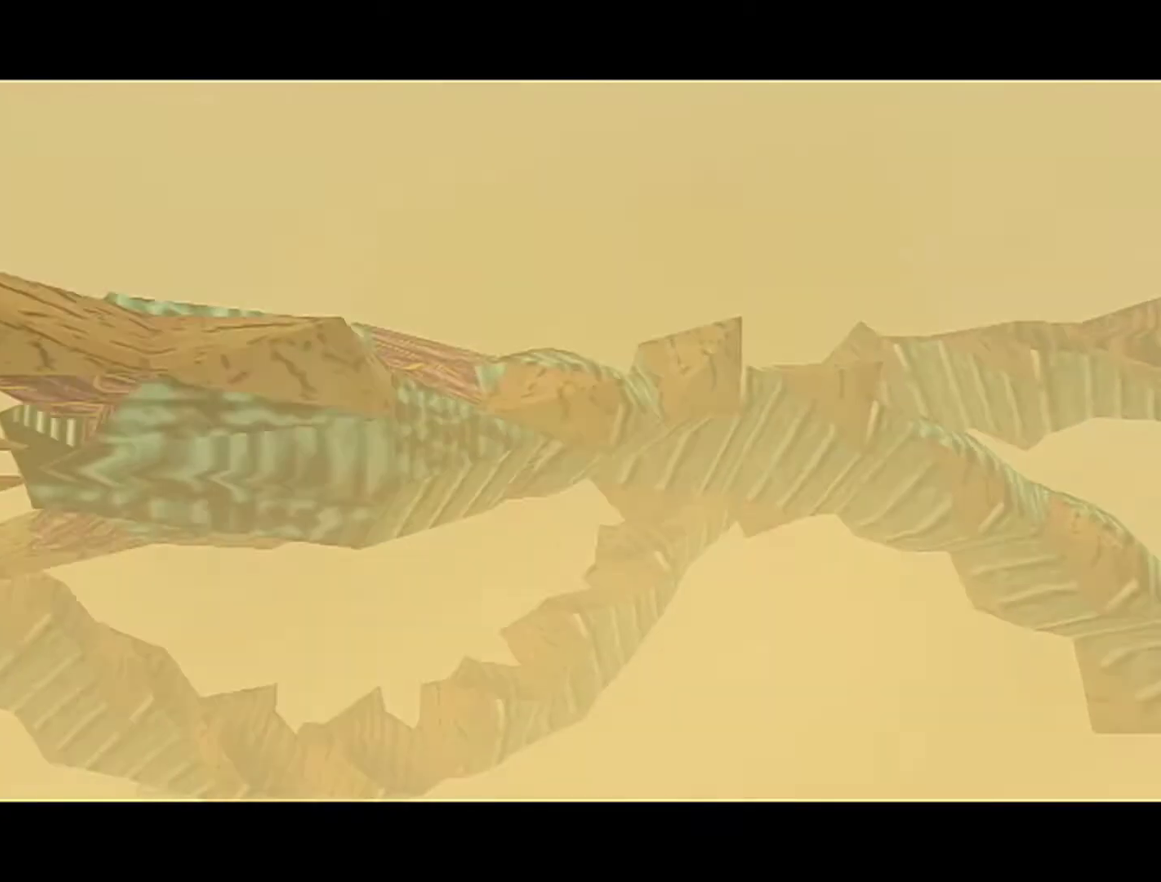
{"buttons": [], "left_stick": "down-left", "events": []}